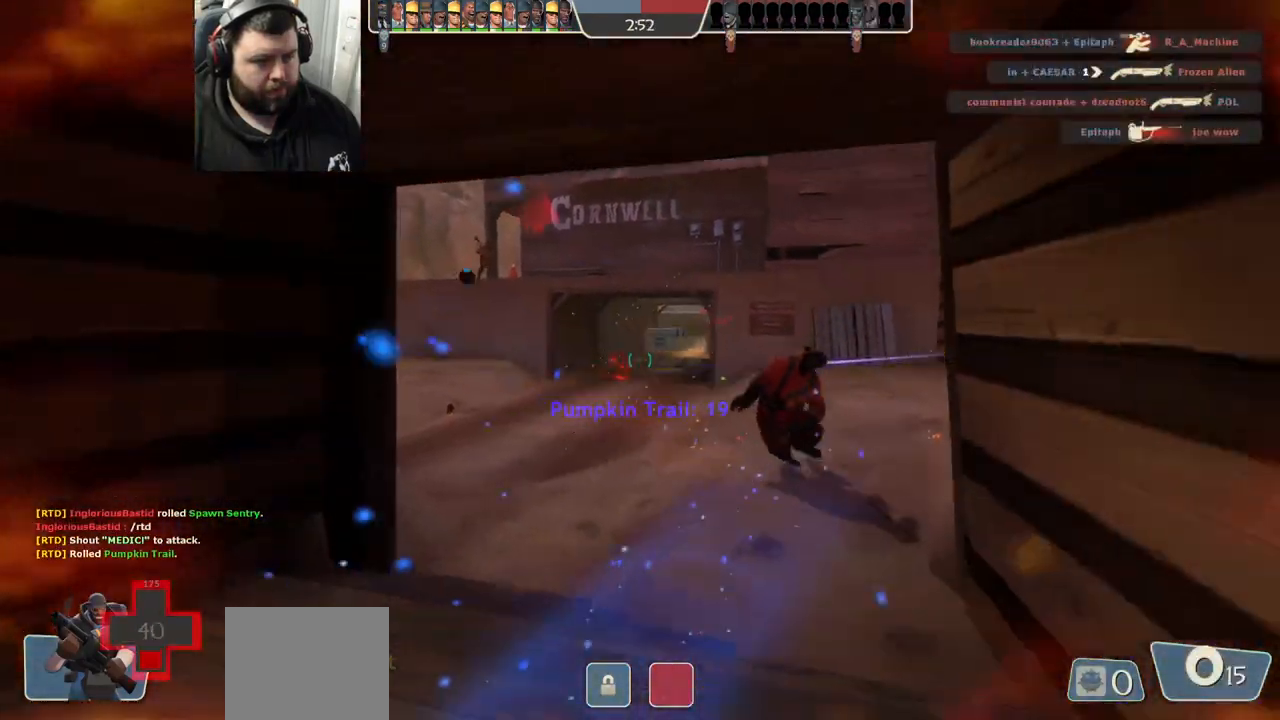
Gameplay with a controller (PlayStation layout); each line is a JSON object with the inputs held at the frame after it. "events" lists button and stick changes between this image and that frame as [ms after this image, input, new state], when the widget could be followed in between.
{"buttons": ["R1", "R2"], "left_stick": "down-left", "right_stick": "center", "events": [[17, "R1", "up"], [33, "right_stick", "left"], [117, "right_stick", "up-left"], [133, "R1", "down"], [133, "R2", "down"], [250, "R1", "up"], [250, "R2", "up"], [283, "right_stick", "center"], [333, "R1", "down"], [333, "R2", "down"], [400, "left_stick", "down-left"], [417, "R1", "up"], [417, "R2", "up"], [483, "R2", "down"], [500, "R1", "down"]]}
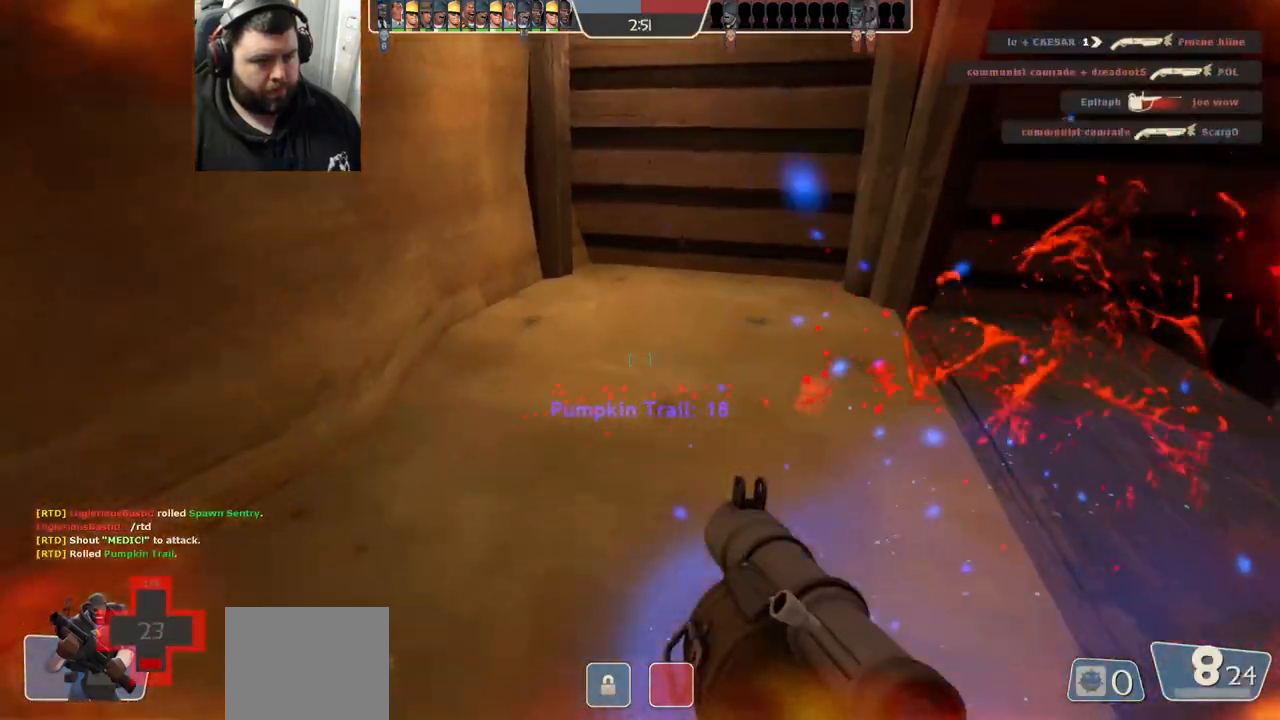
{"buttons": [], "left_stick": "up-left", "right_stick": "left", "events": [[67, "R1", "up"], [67, "R2", "up"], [150, "R2", "down"], [167, "R1", "down"], [233, "R1", "up"], [233, "R2", "up"], [300, "right_stick", "left"], [317, "left_stick", "left"], [417, "left_stick", "up-left"]]}
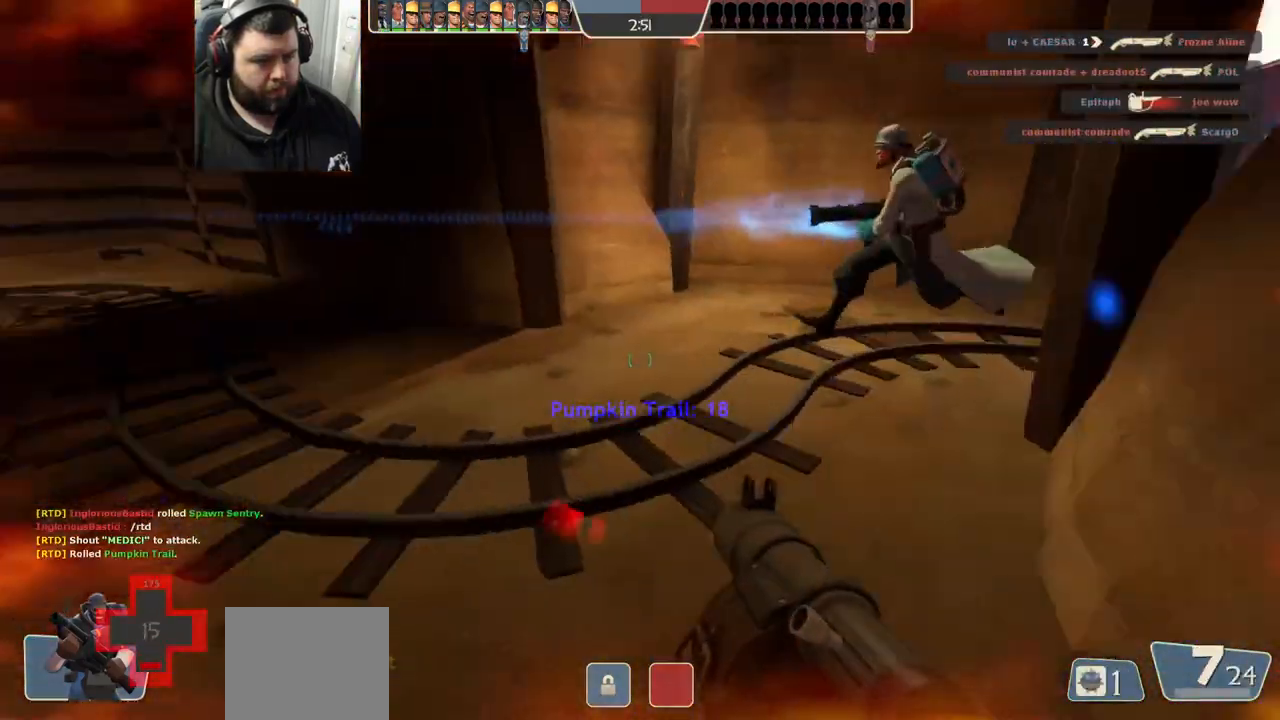
{"buttons": [], "left_stick": "up-left", "right_stick": "left", "events": [[33, "left_stick", "up"], [33, "right_stick", "center"], [117, "SQUARE", "down"], [183, "SQUARE", "up"], [367, "left_stick", "up-left"], [433, "right_stick", "left"]]}
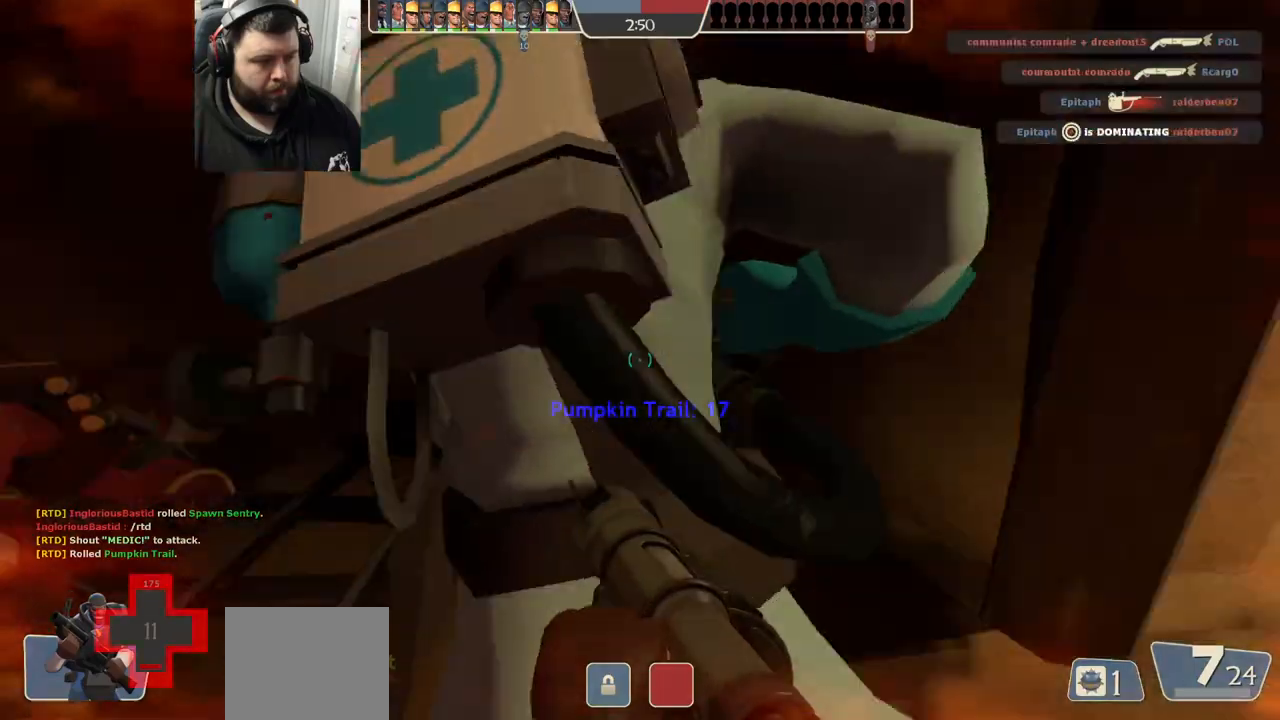
{"buttons": [], "left_stick": "up", "right_stick": "center", "events": [[50, "left_stick", "up"], [83, "right_stick", "center"], [167, "R3", "down"], [283, "R3", "up"]]}
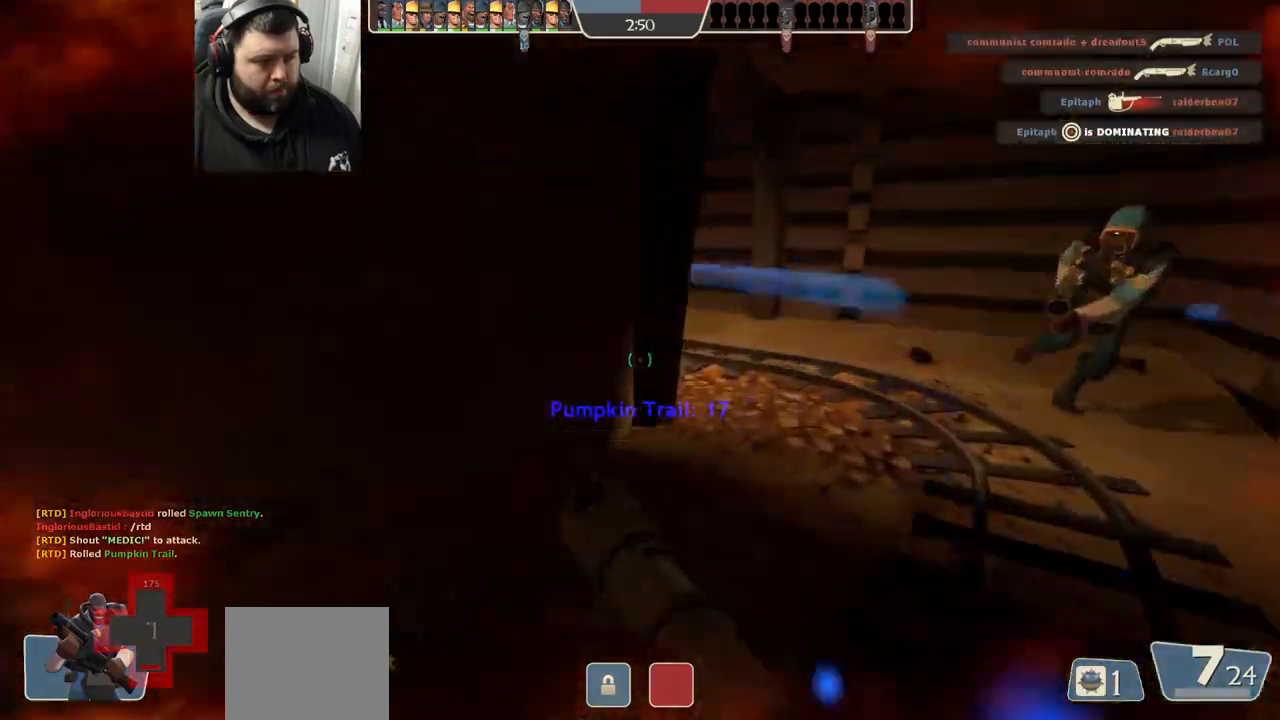
{"buttons": [], "left_stick": "up", "right_stick": "center", "events": []}
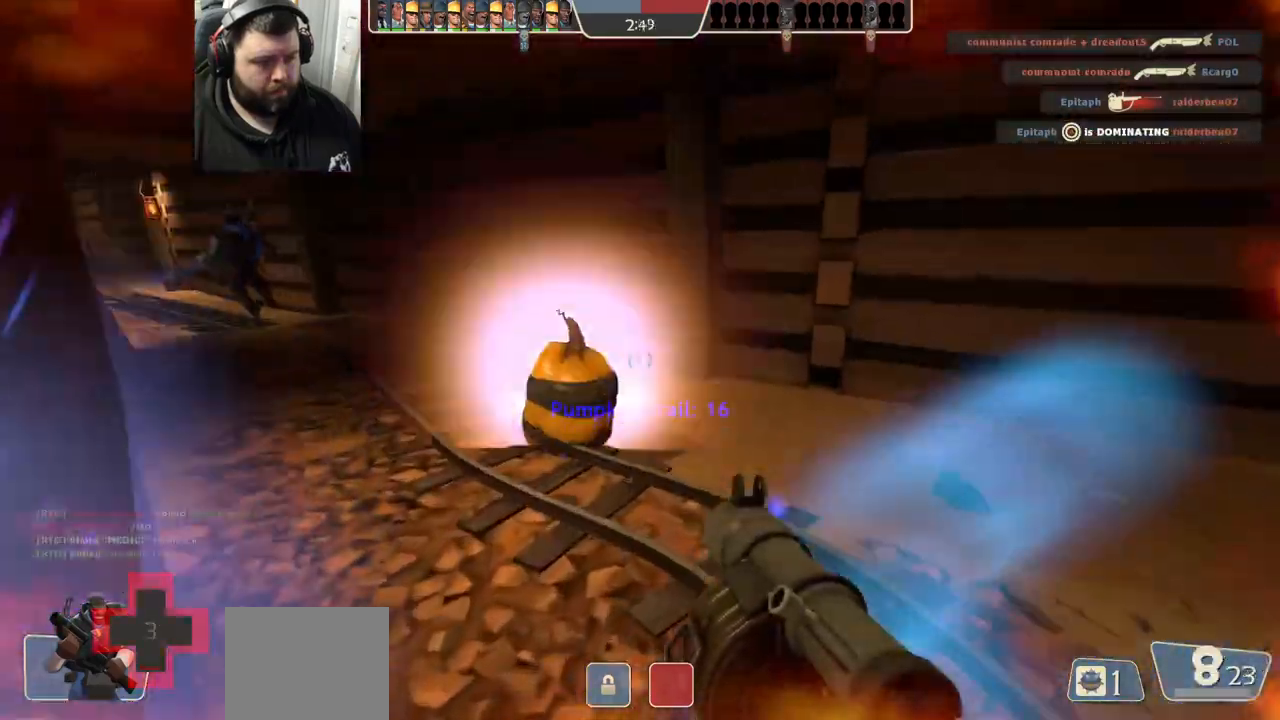
{"buttons": [], "left_stick": "up", "right_stick": "center", "events": [[17, "right_stick", "down-left"], [183, "right_stick", "center"]]}
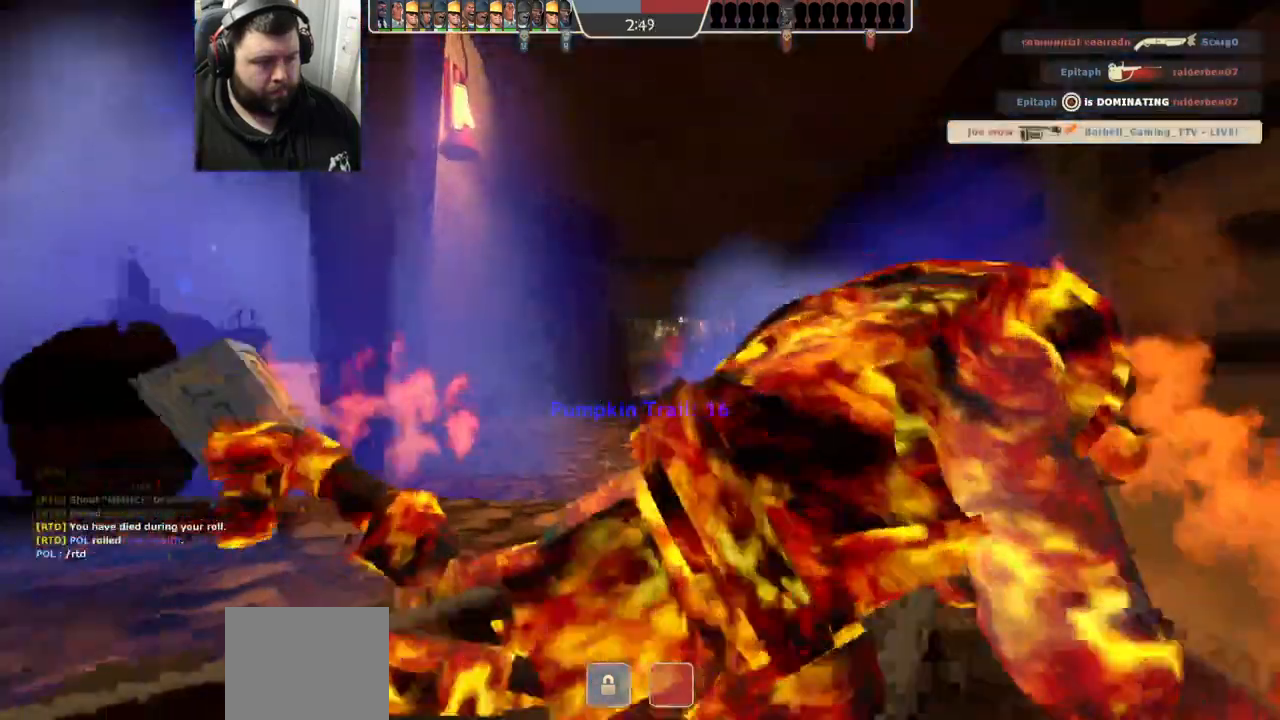
{"buttons": ["SQUARE"], "left_stick": "center", "right_stick": "center", "events": [[50, "left_stick", "center"], [167, "SQUARE", "down"], [233, "SQUARE", "up"], [300, "SQUARE", "down"], [400, "SQUARE", "up"], [500, "SQUARE", "down"]]}
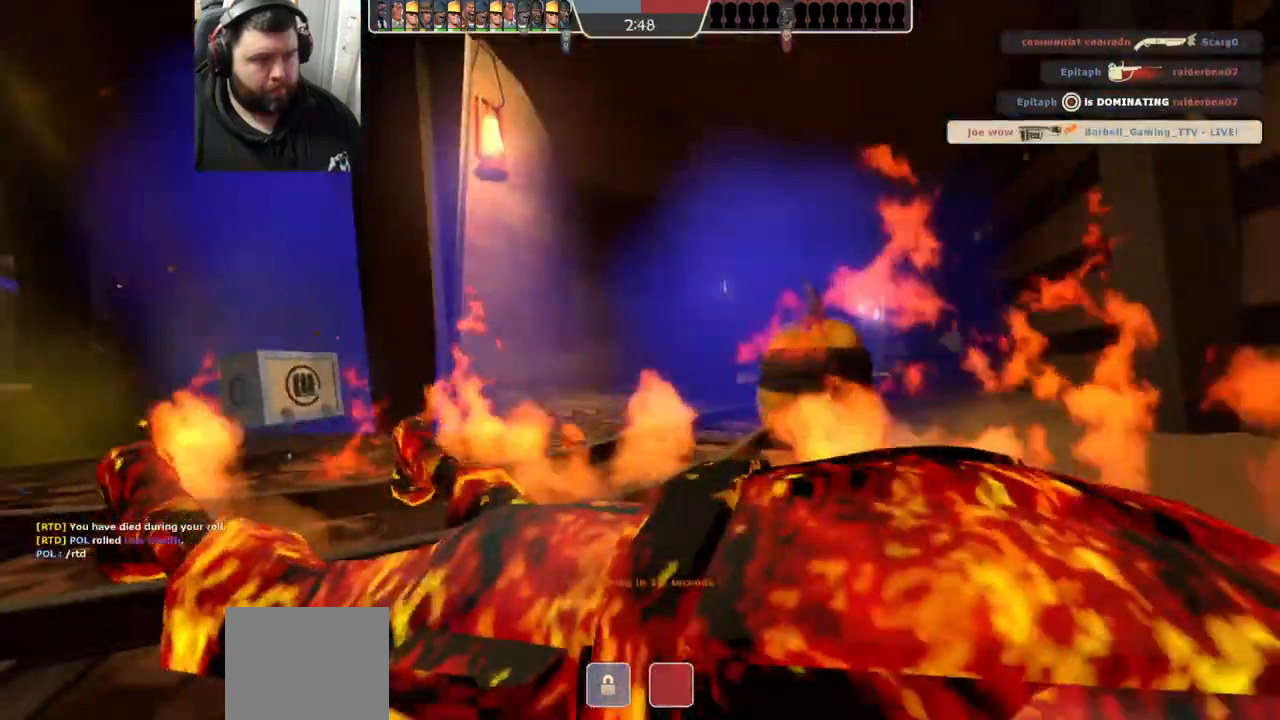
{"buttons": [], "left_stick": "center", "right_stick": "left", "events": [[50, "SQUARE", "up"], [267, "right_stick", "left"]]}
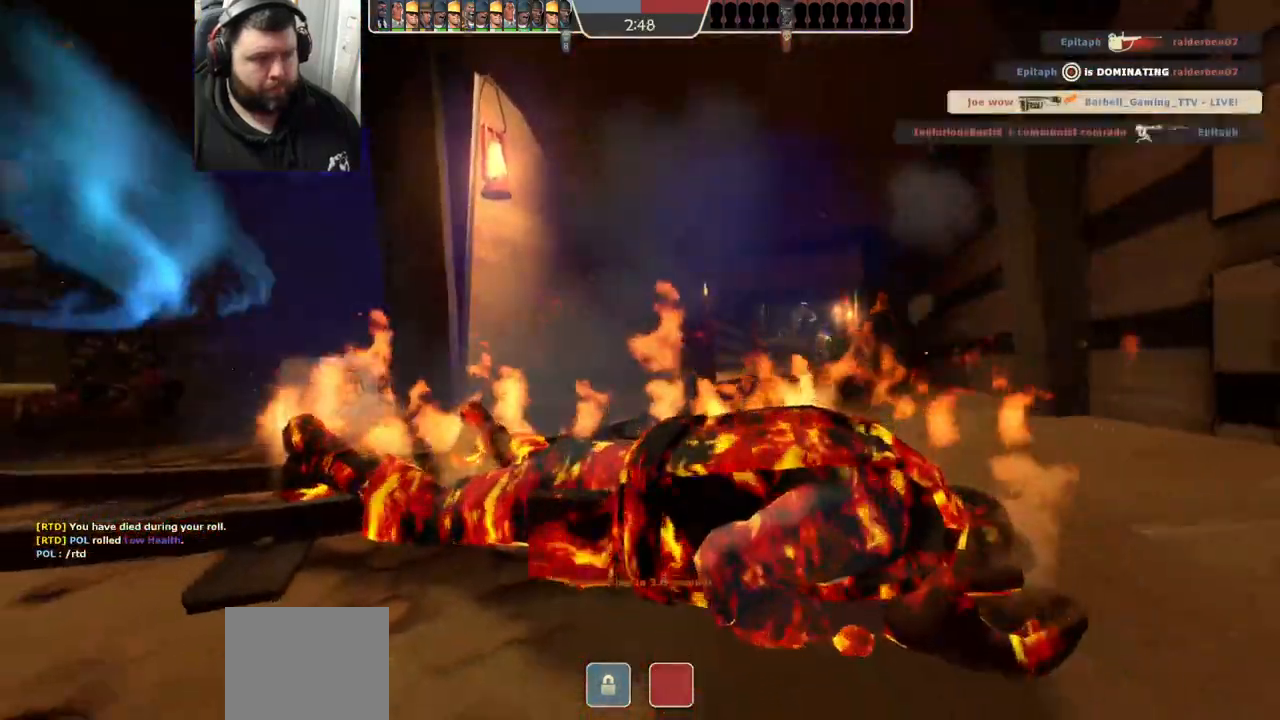
{"buttons": [], "left_stick": "center", "right_stick": "center", "events": [[183, "right_stick", "center"]]}
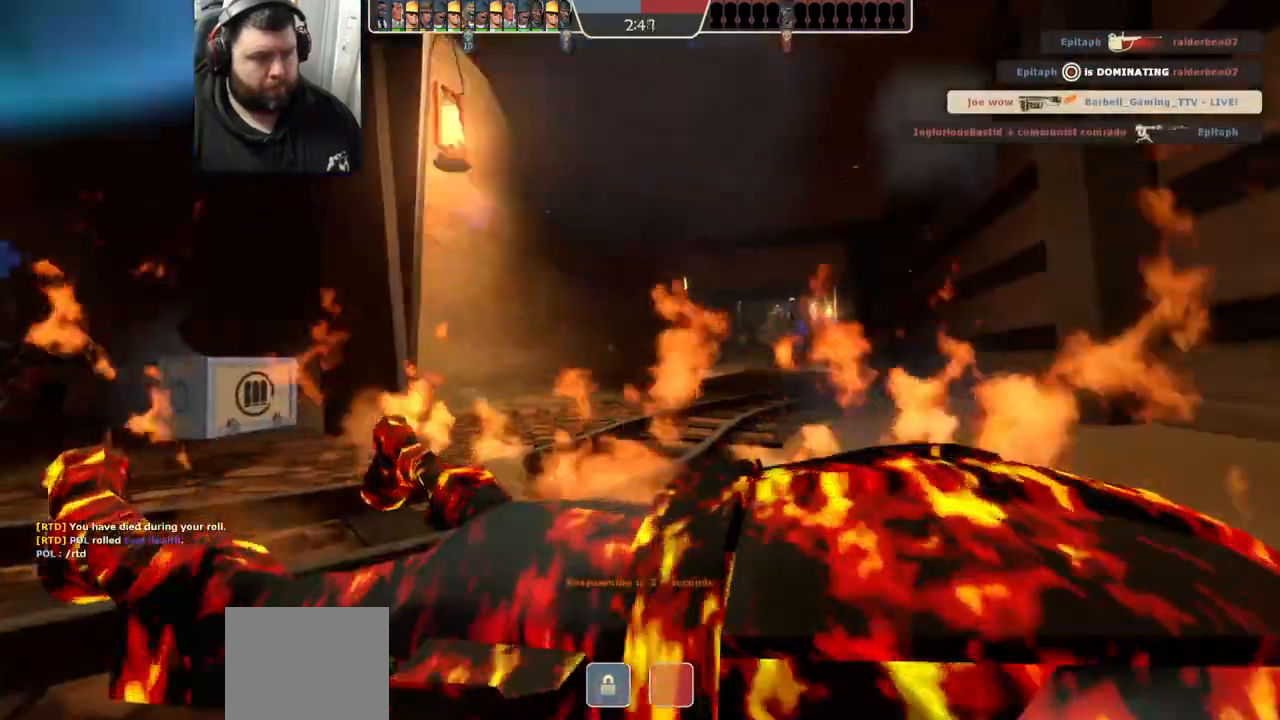
{"buttons": [], "left_stick": "up", "right_stick": "center", "events": [[183, "left_stick", "up"]]}
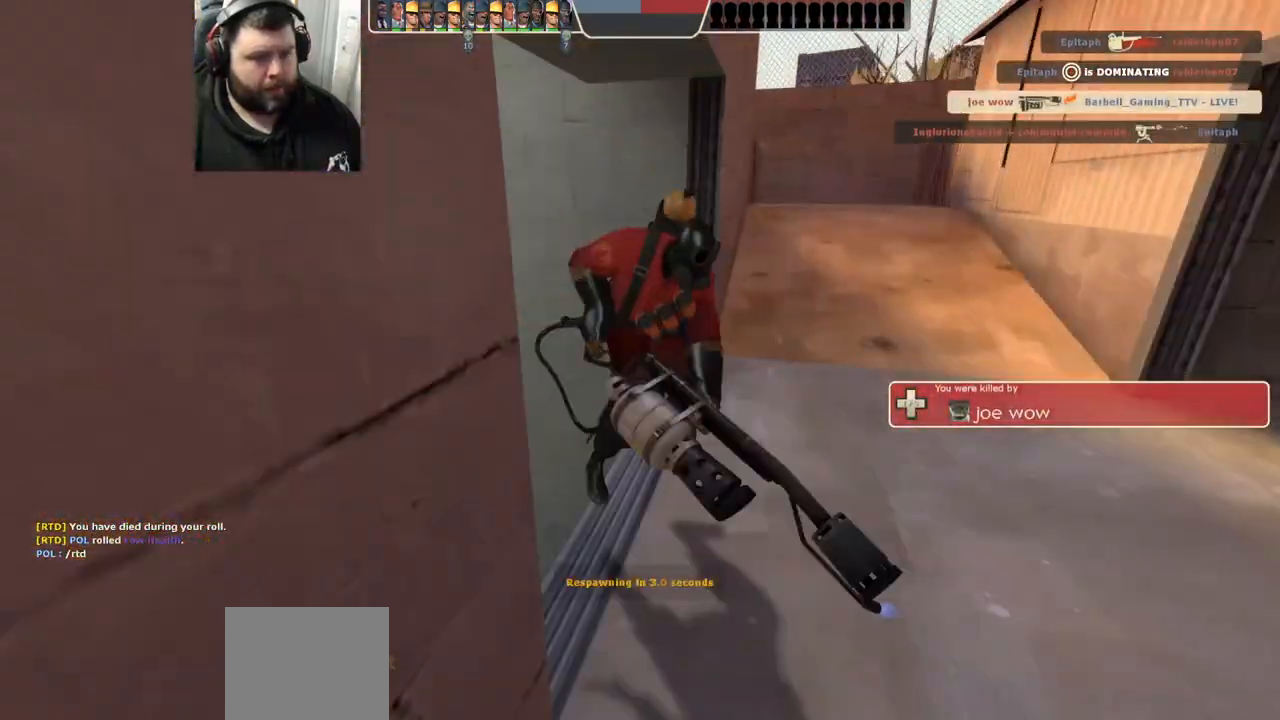
{"buttons": [], "left_stick": "up", "right_stick": "center", "events": []}
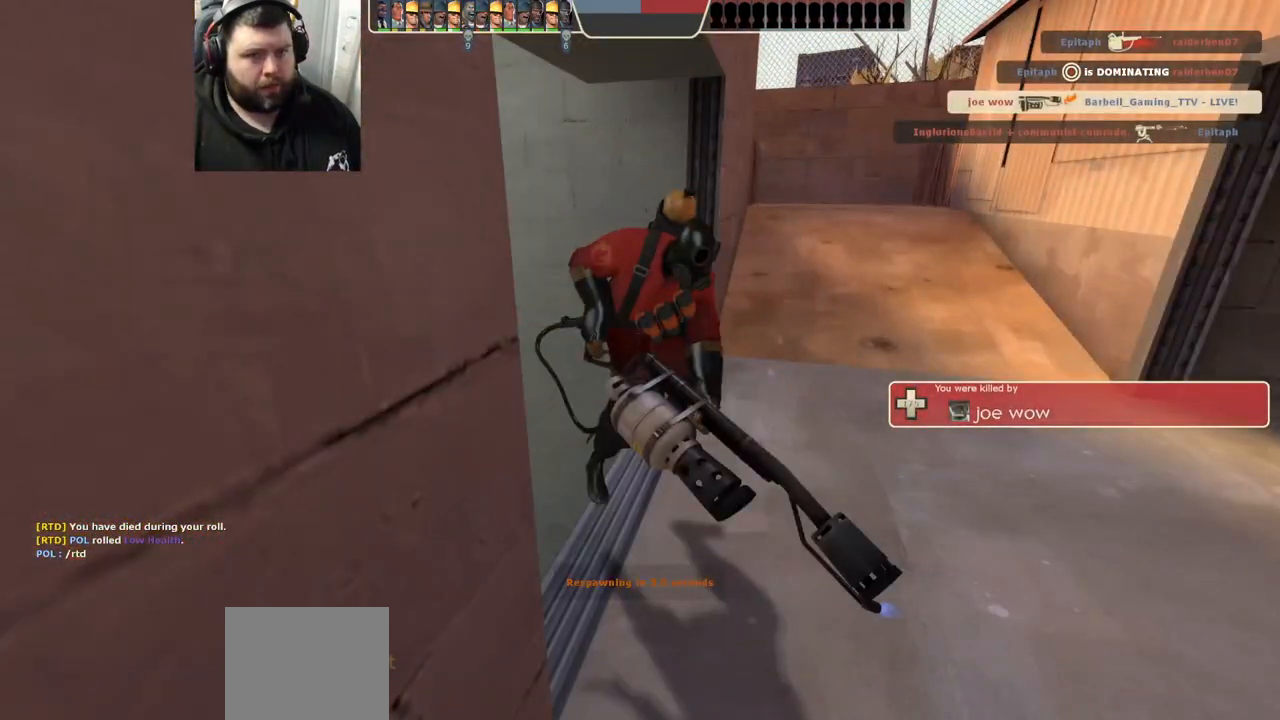
{"buttons": [], "left_stick": "up", "right_stick": "center", "events": []}
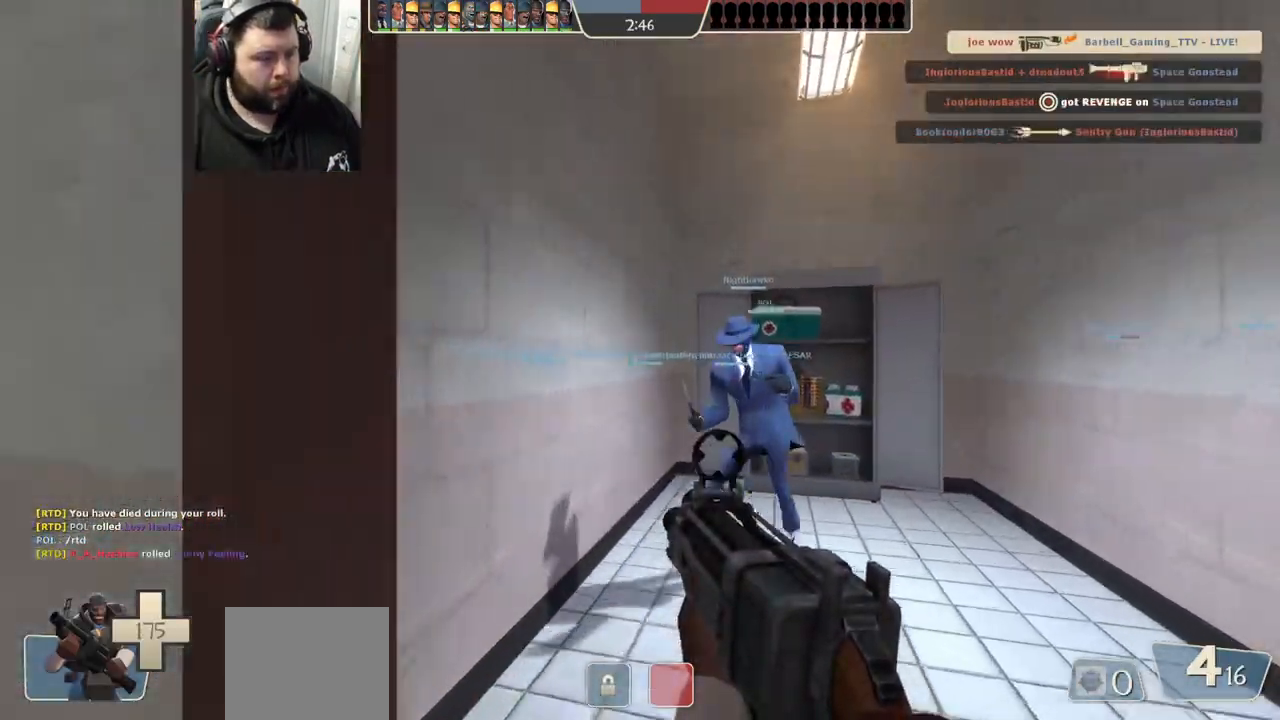
{"buttons": ["SQUARE"], "left_stick": "up-left", "right_stick": "center", "events": [[33, "SQUARE", "down"], [67, "left_stick", "left"], [133, "left_stick", "down-left"], [167, "SQUARE", "up"], [283, "SQUARE", "down"], [350, "SQUARE", "up"], [450, "SQUARE", "down"], [450, "left_stick", "up-left"]]}
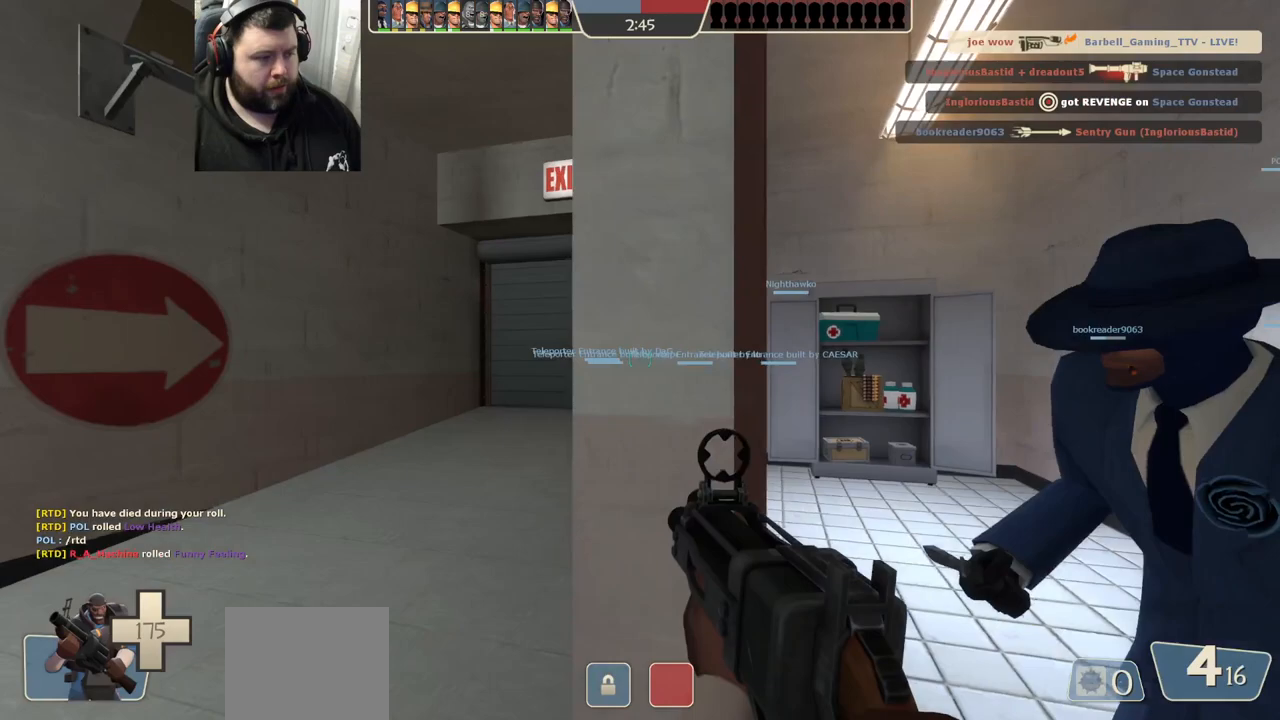
{"buttons": [], "left_stick": "up-left", "right_stick": "center", "events": [[17, "SQUARE", "up"], [100, "SQUARE", "down"], [167, "SQUARE", "up"], [383, "right_stick", "up-right"], [483, "right_stick", "center"]]}
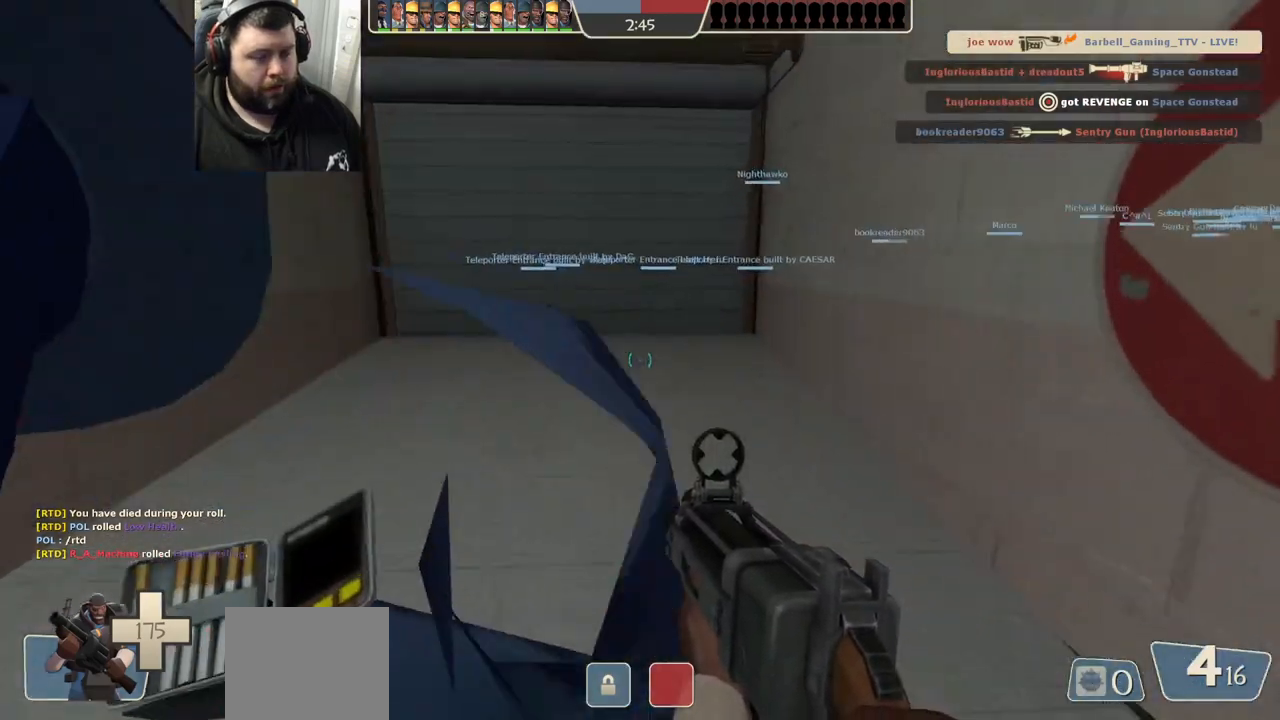
{"buttons": [], "left_stick": "up", "right_stick": "center", "events": [[150, "SQUARE", "down"], [250, "SQUARE", "up"], [350, "left_stick", "up"]]}
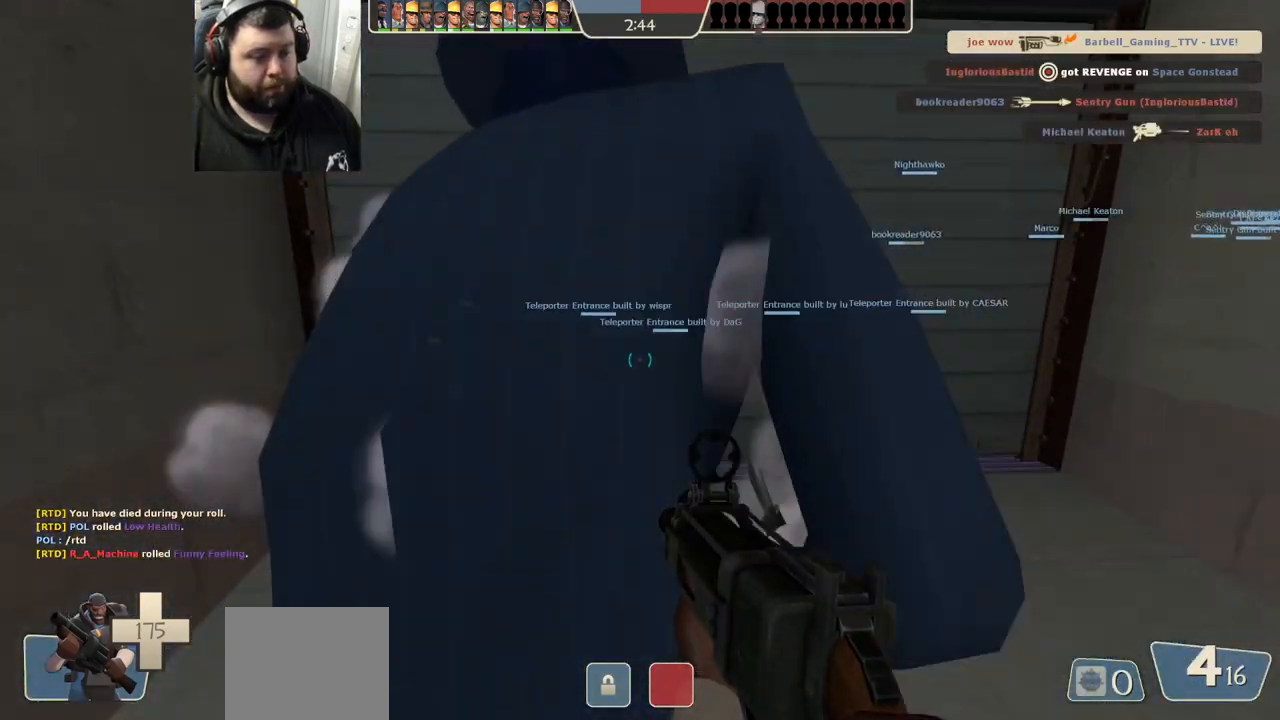
{"buttons": [], "left_stick": "up-right", "right_stick": "center", "events": [[383, "left_stick", "up-right"], [433, "SQUARE", "down"], [500, "SQUARE", "up"]]}
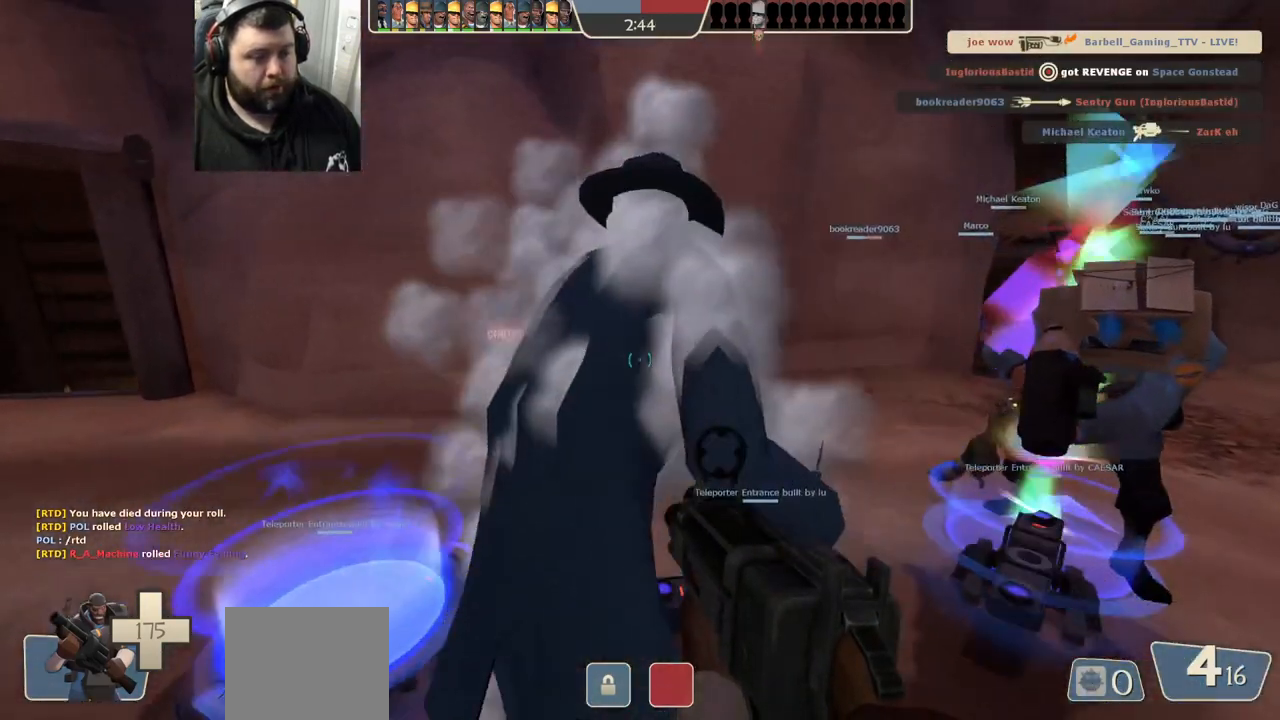
{"buttons": [], "left_stick": "center", "right_stick": "up-right", "events": [[67, "SQUARE", "down"], [150, "SQUARE", "up"], [333, "left_stick", "center"], [417, "right_stick", "up-right"]]}
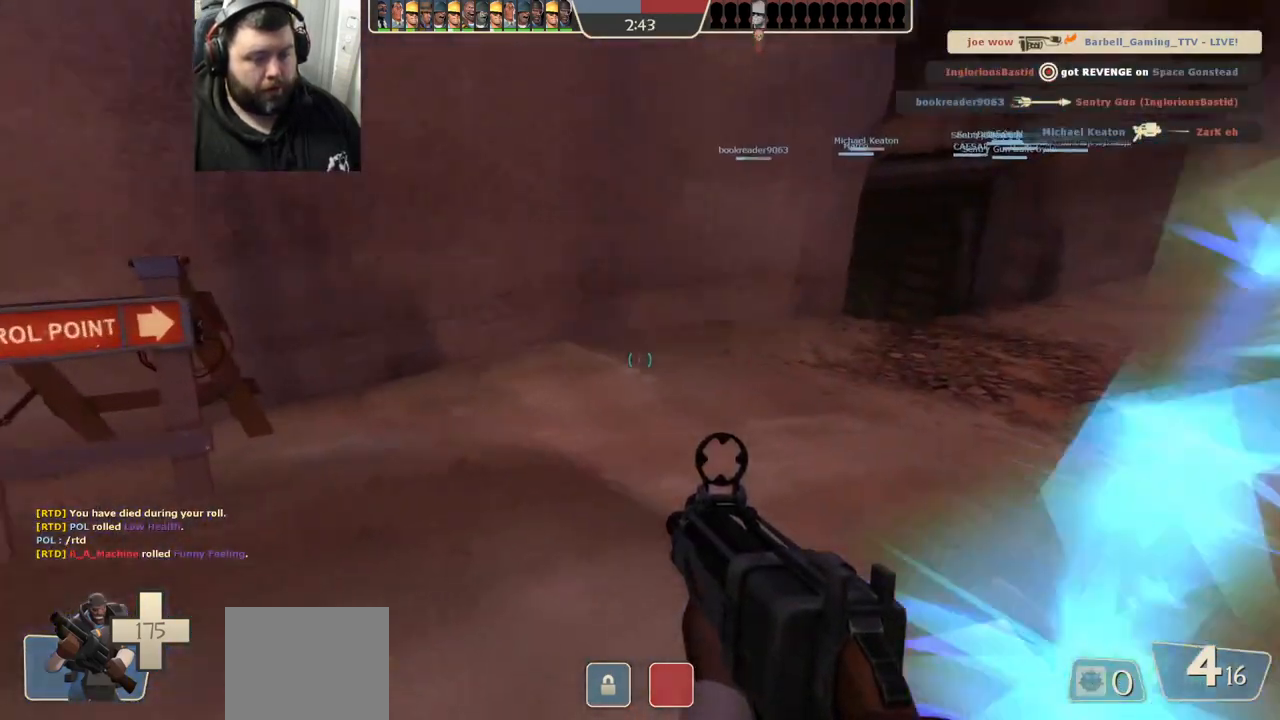
{"buttons": ["SQUARE"], "left_stick": "center", "right_stick": "center", "events": [[17, "right_stick", "center"], [83, "left_stick", "up-right"], [200, "left_stick", "center"], [250, "SQUARE", "down"], [317, "SQUARE", "up"], [417, "SQUARE", "down"]]}
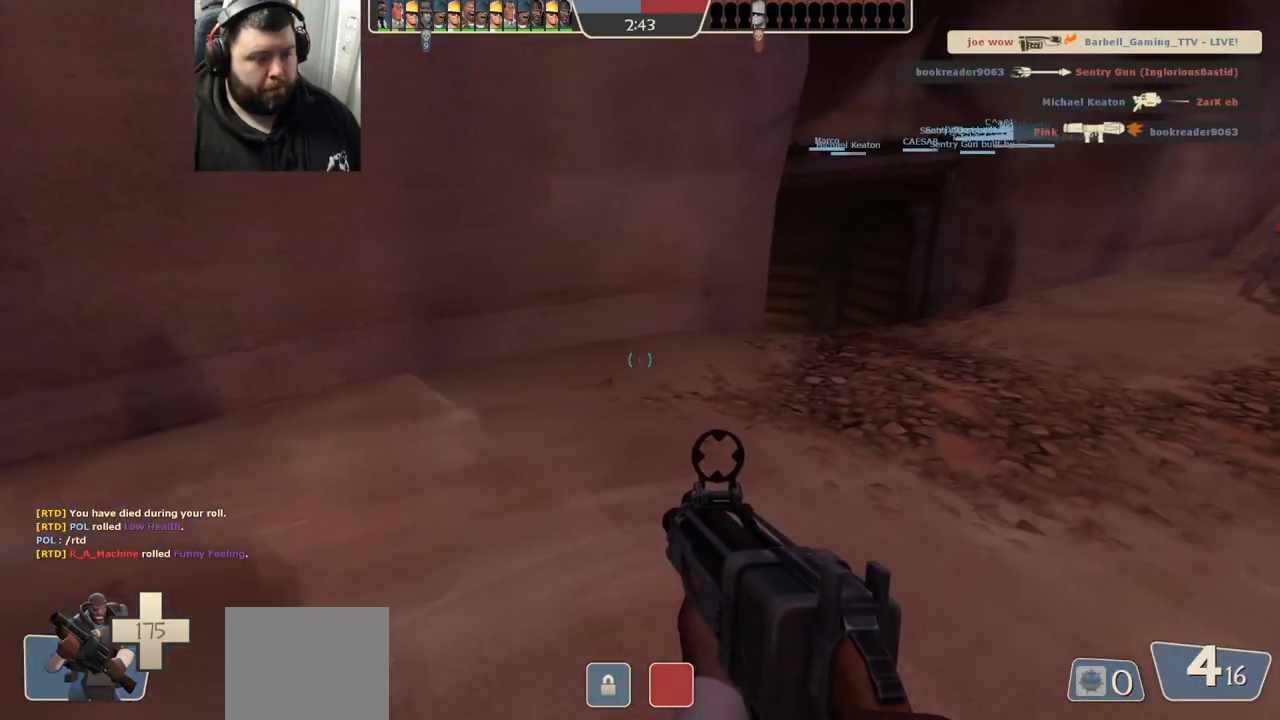
{"buttons": [], "left_stick": "center", "right_stick": "center", "events": [[17, "SQUARE", "up"], [117, "SQUARE", "down"], [233, "SQUARE", "up"], [350, "SQUARE", "down"], [433, "SQUARE", "up"]]}
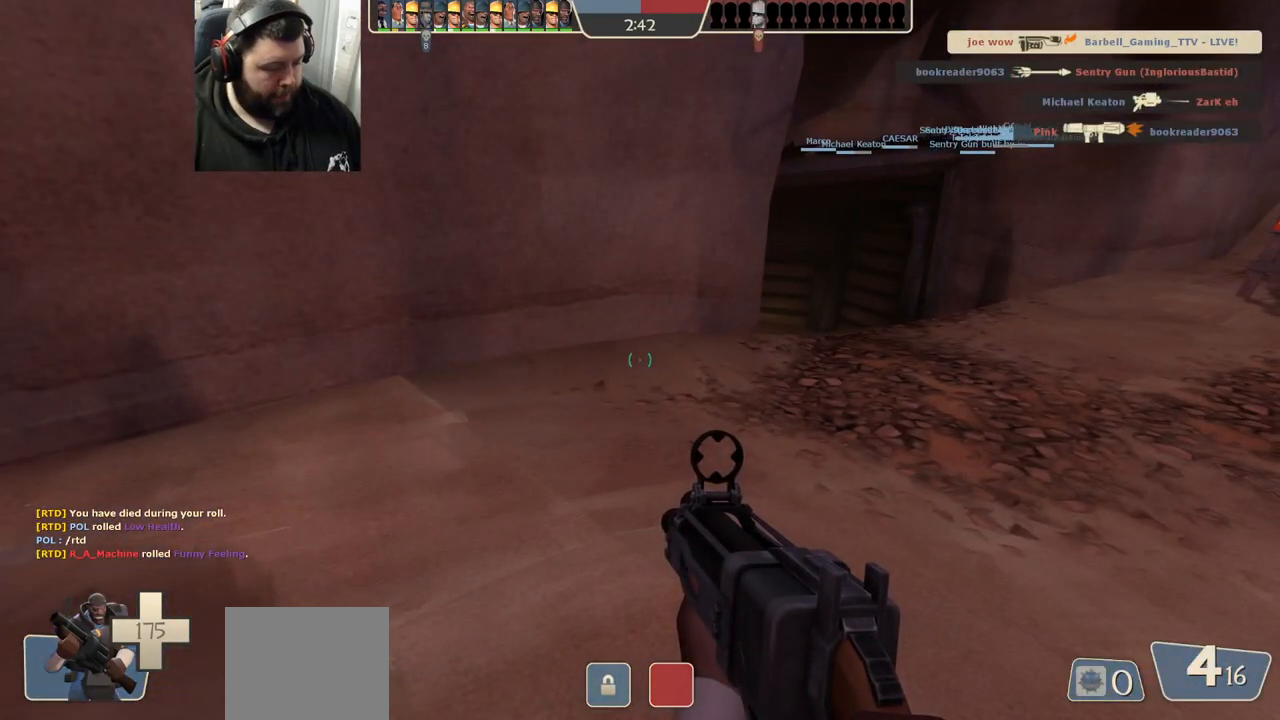
{"buttons": [], "left_stick": "center", "right_stick": "center", "events": [[33, "SQUARE", "down"], [117, "SQUARE", "up"], [217, "SQUARE", "down"], [300, "SQUARE", "up"], [367, "SQUARE", "down"], [467, "SQUARE", "up"]]}
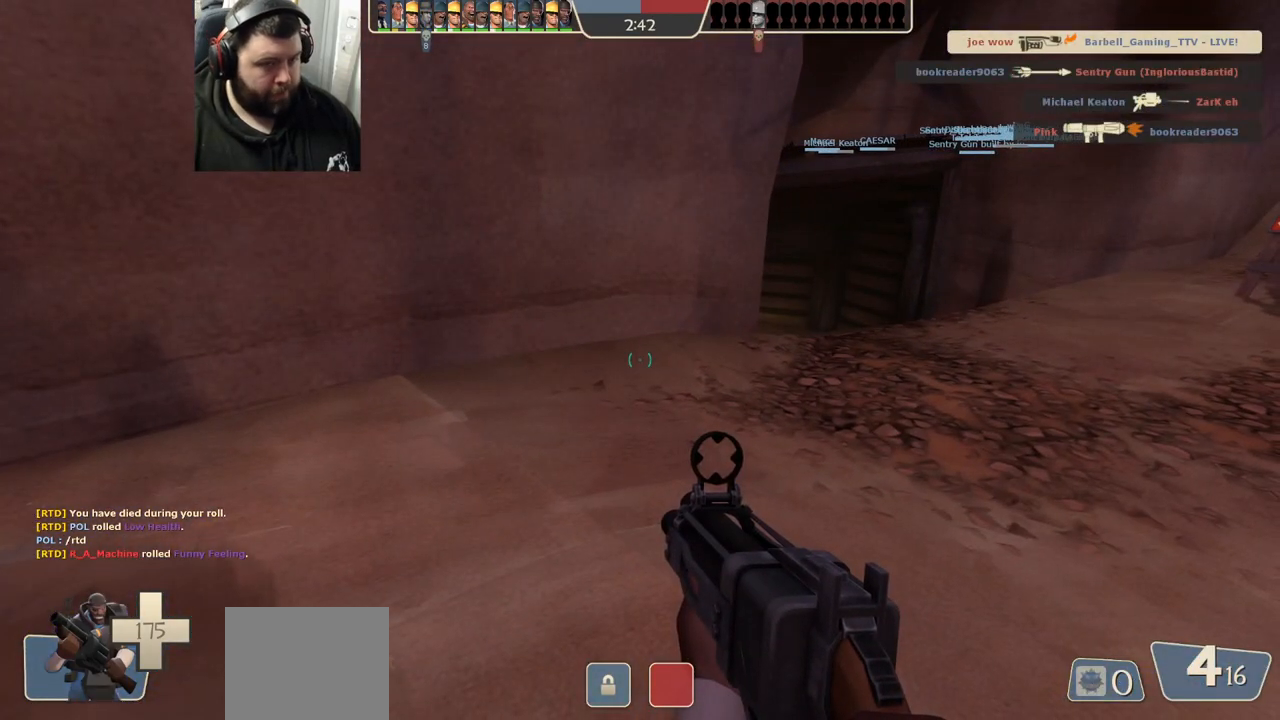
{"buttons": [], "left_stick": "center", "right_stick": "up", "events": [[200, "right_stick", "left"], [283, "right_stick", "center"], [467, "right_stick", "up"]]}
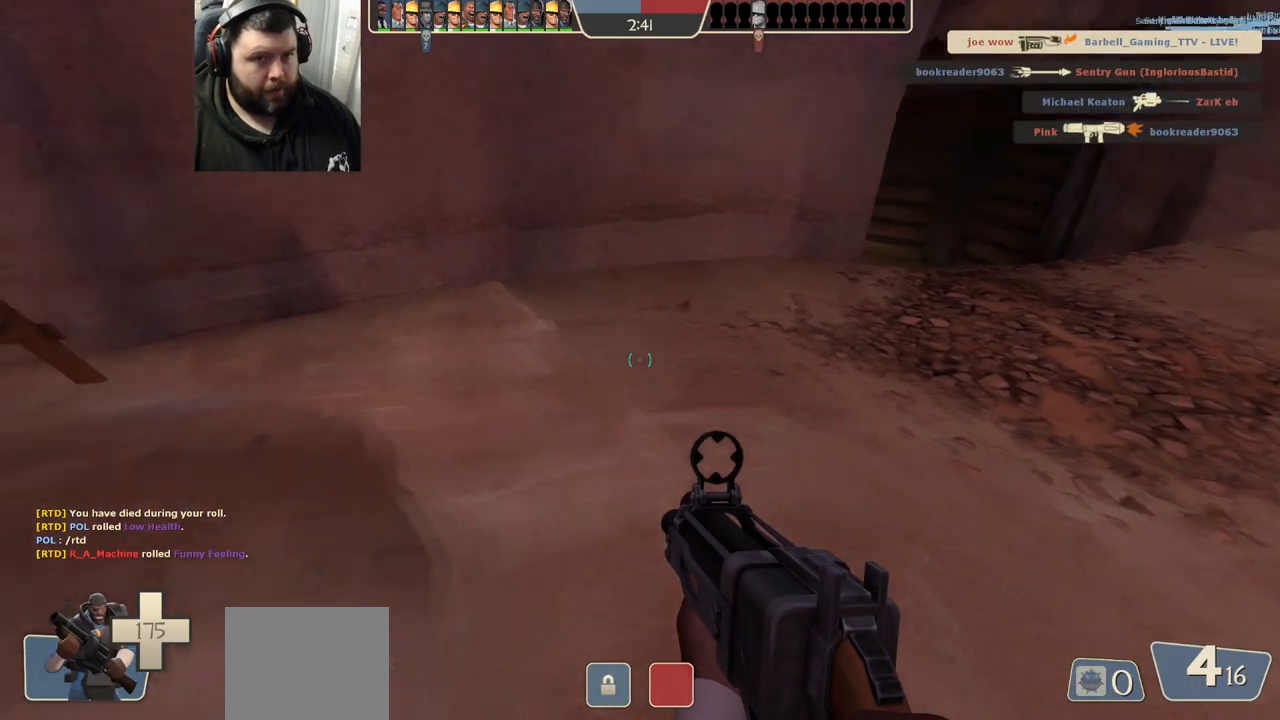
{"buttons": [], "left_stick": "center", "right_stick": "center", "events": [[100, "right_stick", "center"], [217, "SQUARE", "down"], [283, "SQUARE", "up"], [367, "SQUARE", "down"], [433, "SQUARE", "up"]]}
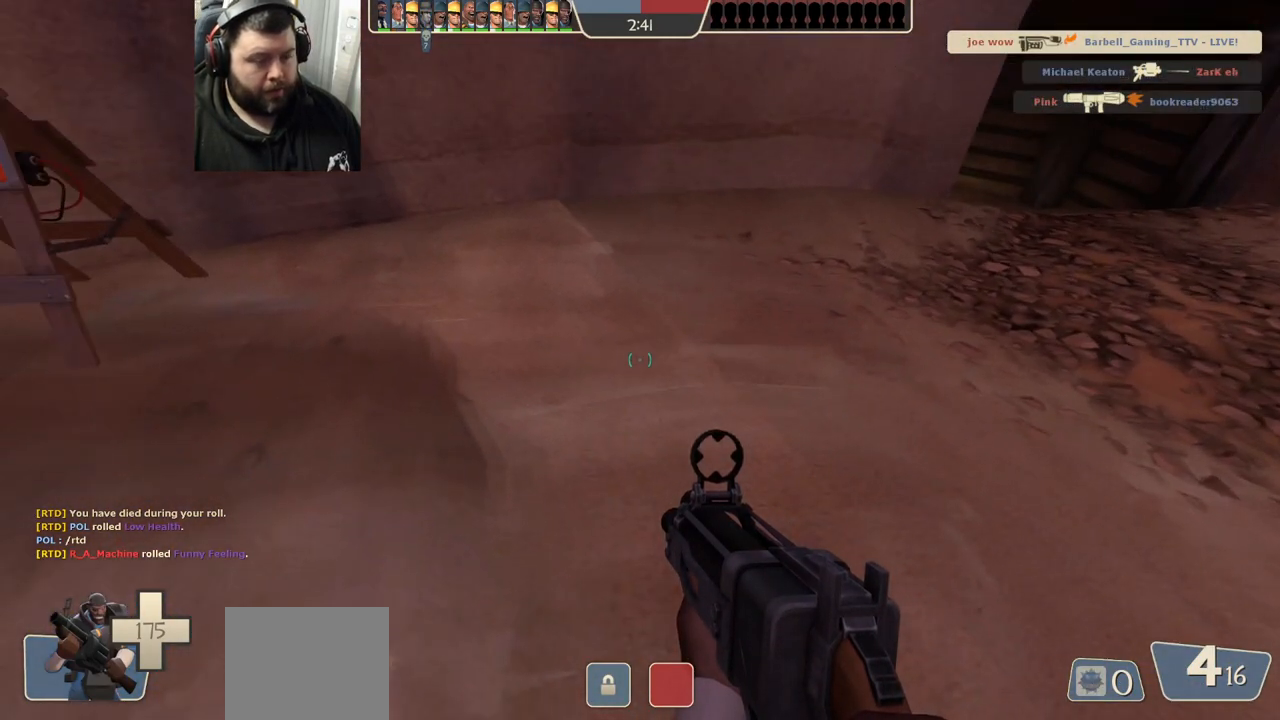
{"buttons": ["SQUARE"], "left_stick": "center", "right_stick": "center", "events": [[17, "SQUARE", "down"], [83, "SQUARE", "up"], [250, "right_stick", "up"], [350, "right_stick", "center"], [500, "SQUARE", "down"]]}
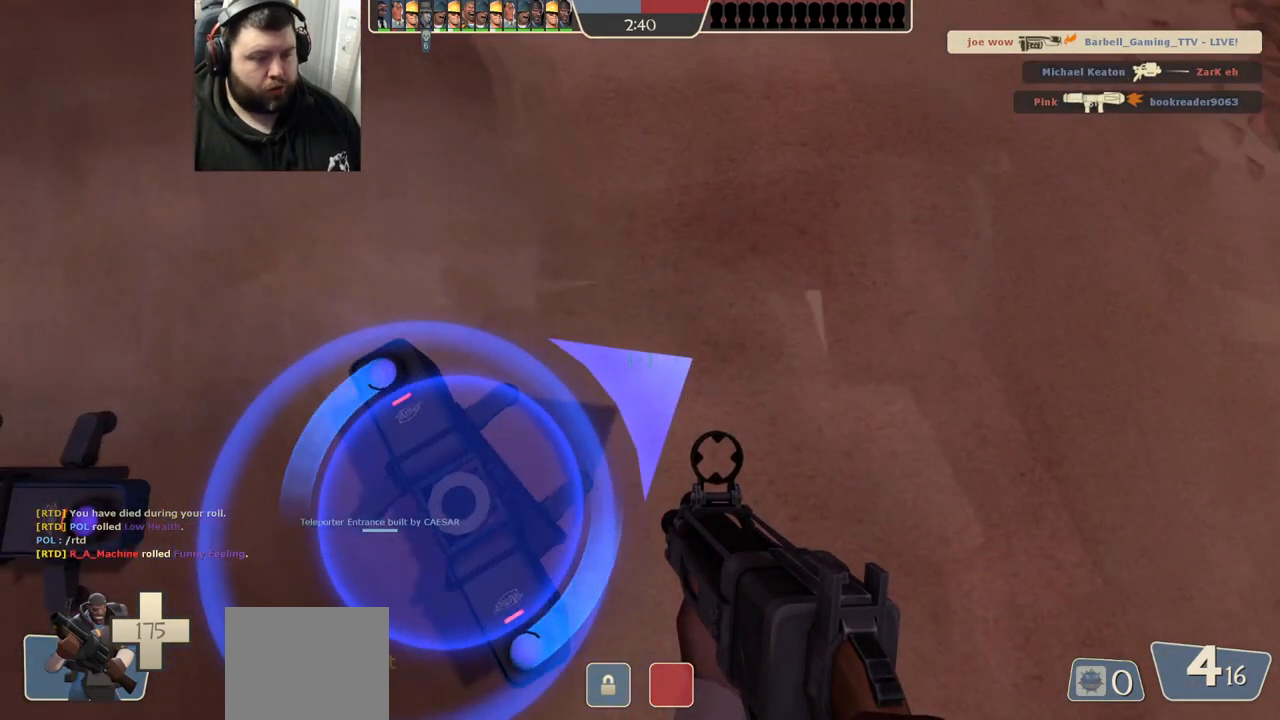
{"buttons": [], "left_stick": "center", "right_stick": "center", "events": [[67, "SQUARE", "up"], [167, "SQUARE", "down"], [267, "SQUARE", "up"], [333, "SQUARE", "down"], [417, "SQUARE", "up"]]}
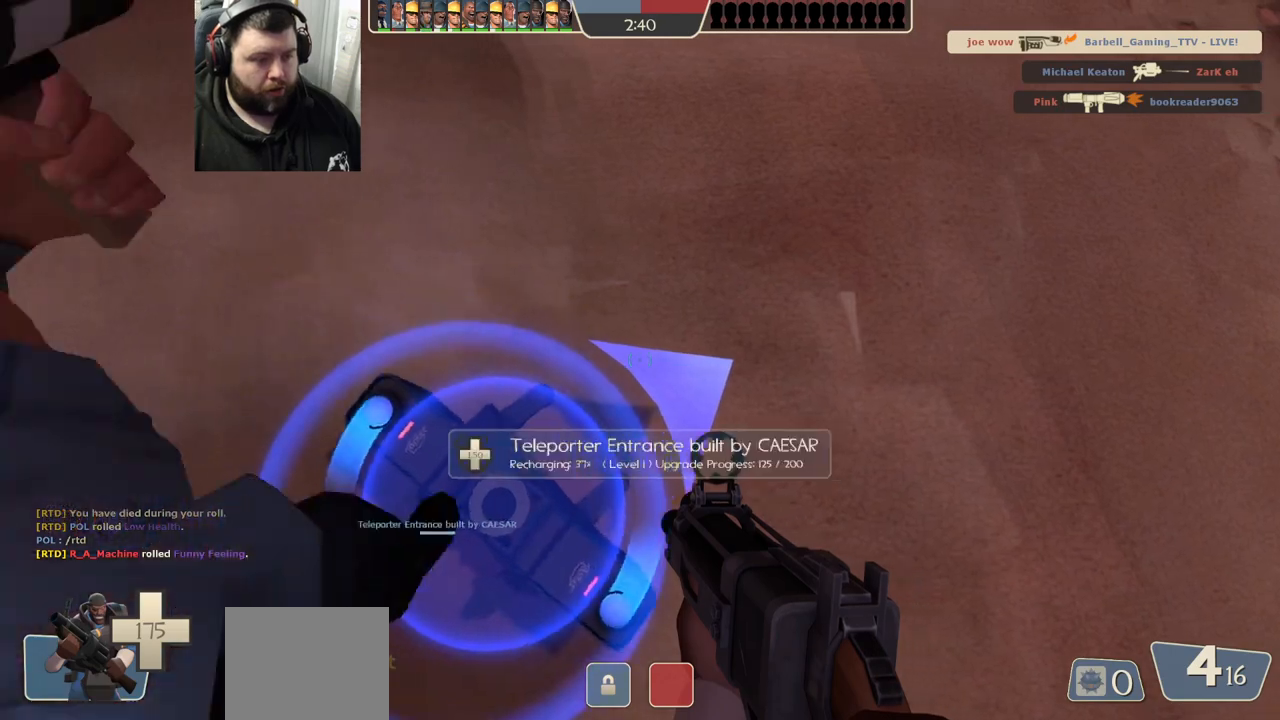
{"buttons": [], "left_stick": "center", "right_stick": "center", "events": [[17, "SQUARE", "down"], [100, "SQUARE", "up"], [183, "SQUARE", "down"], [250, "SQUARE", "up"], [350, "SQUARE", "down"], [433, "SQUARE", "up"]]}
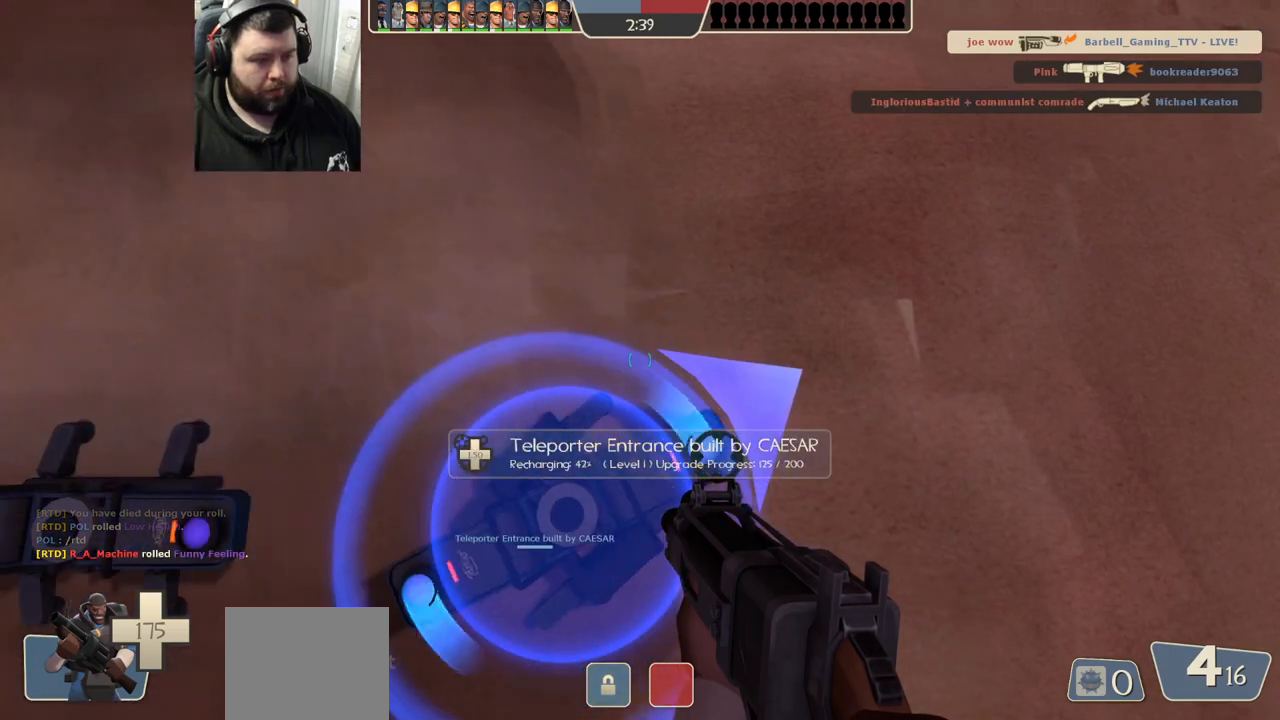
{"buttons": [], "left_stick": "center", "right_stick": "center", "events": [[33, "SQUARE", "down"], [100, "SQUARE", "up"], [200, "SQUARE", "down"], [283, "SQUARE", "up"], [383, "SQUARE", "down"], [467, "SQUARE", "up"]]}
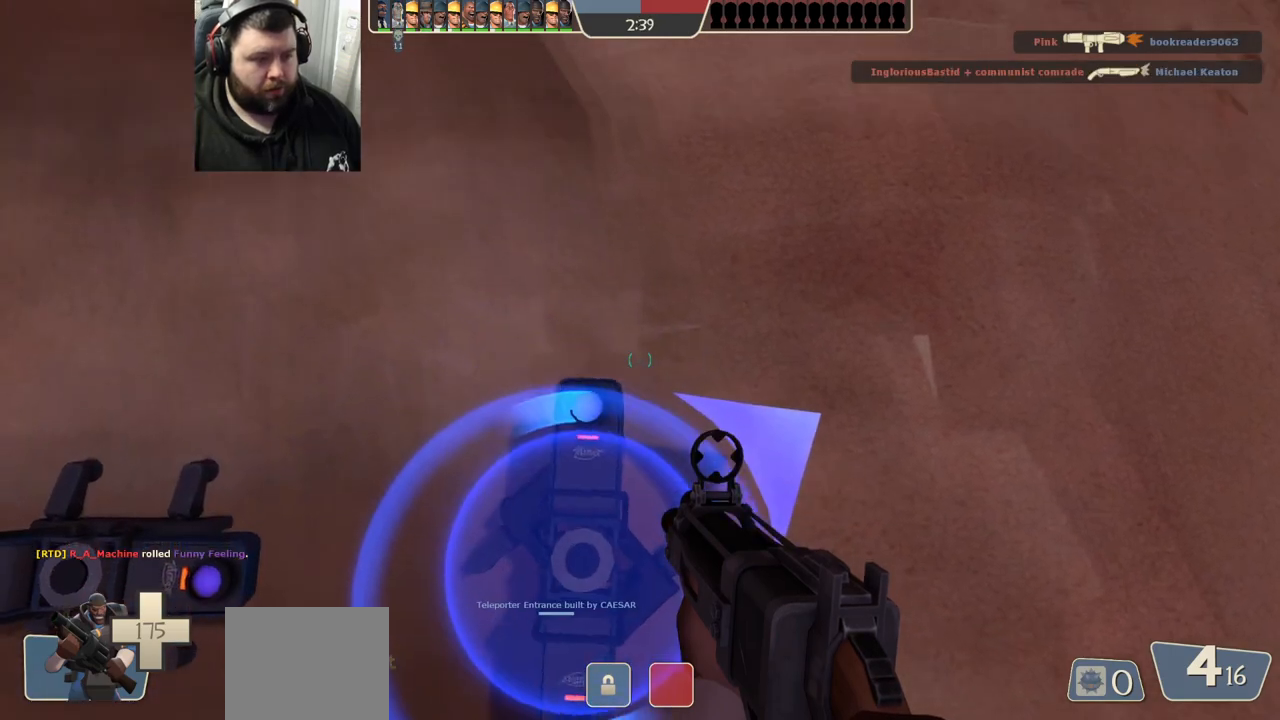
{"buttons": [], "left_stick": "center", "right_stick": "center", "events": [[50, "SQUARE", "down"], [150, "SQUARE", "up"], [233, "SQUARE", "down"], [350, "SQUARE", "up"], [433, "SQUARE", "down"], [500, "SQUARE", "up"]]}
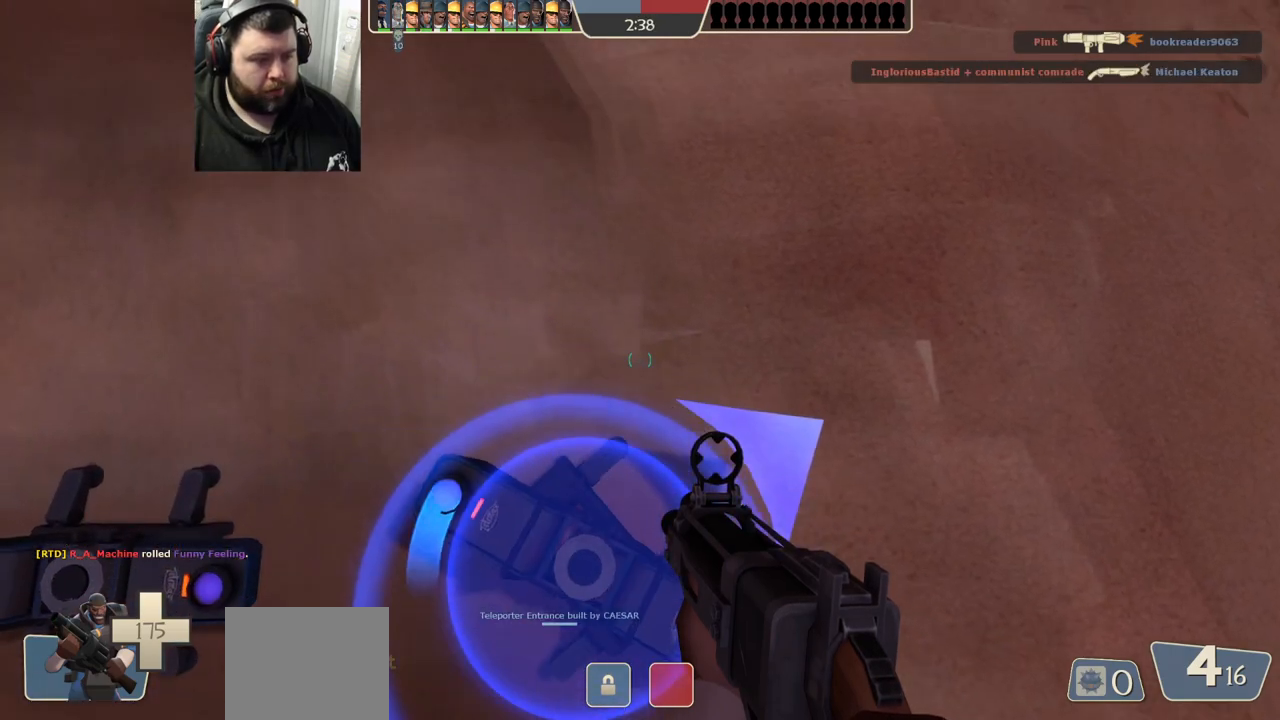
{"buttons": [], "left_stick": "center", "right_stick": "center", "events": [[100, "SQUARE", "down"], [183, "SQUARE", "up"], [367, "right_stick", "up-left"], [467, "right_stick", "center"]]}
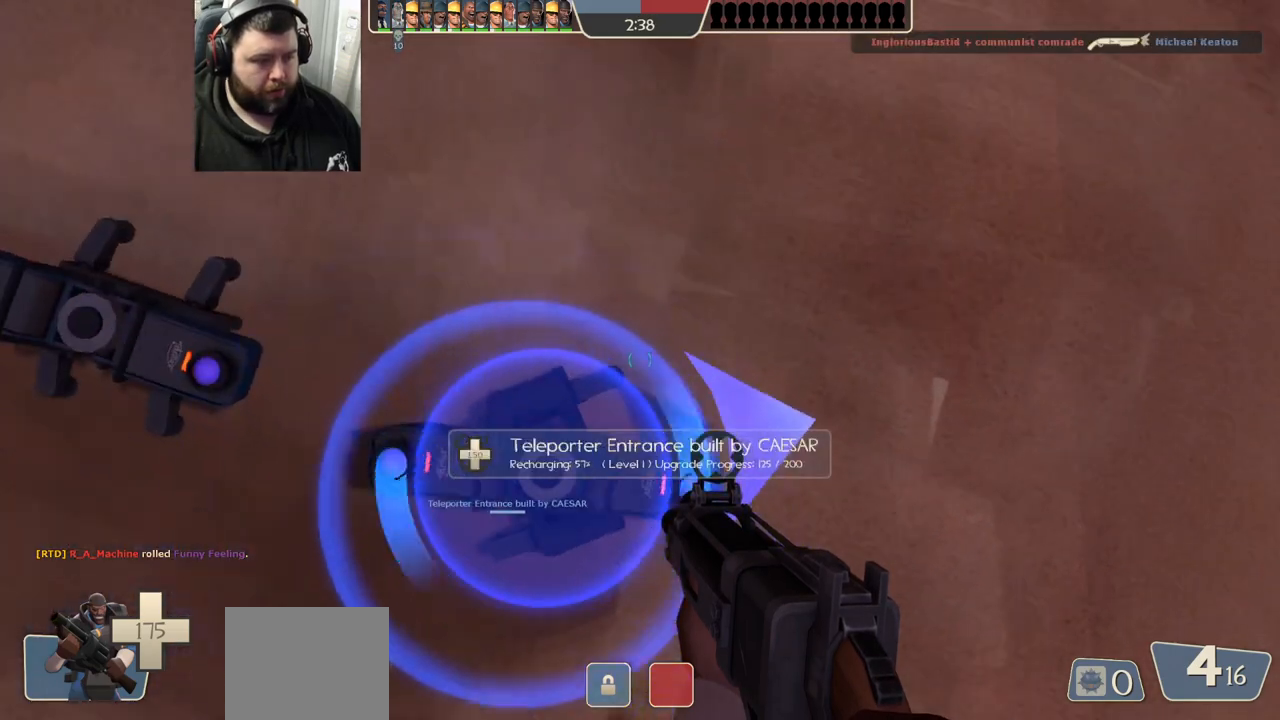
{"buttons": [], "left_stick": "center", "right_stick": "center", "events": []}
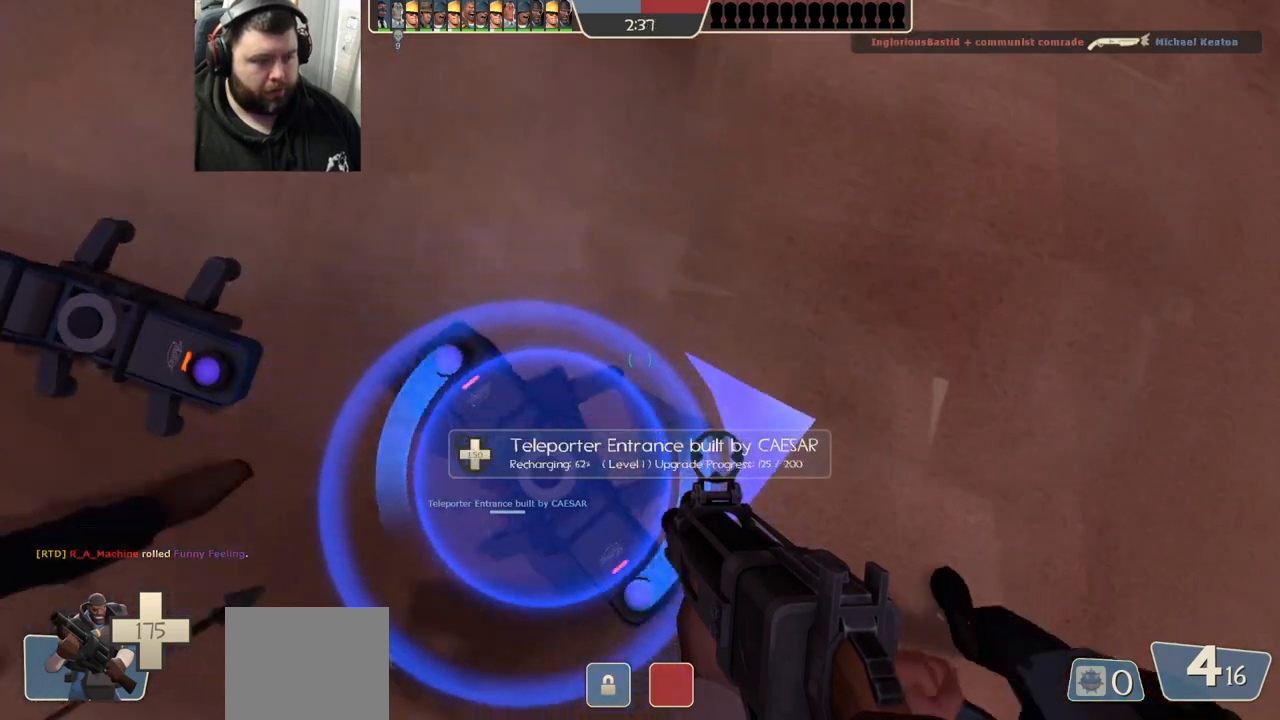
{"buttons": ["SQUARE"], "left_stick": "center", "right_stick": "center", "events": [[133, "SQUARE", "down"], [217, "SQUARE", "up"], [300, "SQUARE", "down"], [400, "SQUARE", "up"], [483, "SQUARE", "down"]]}